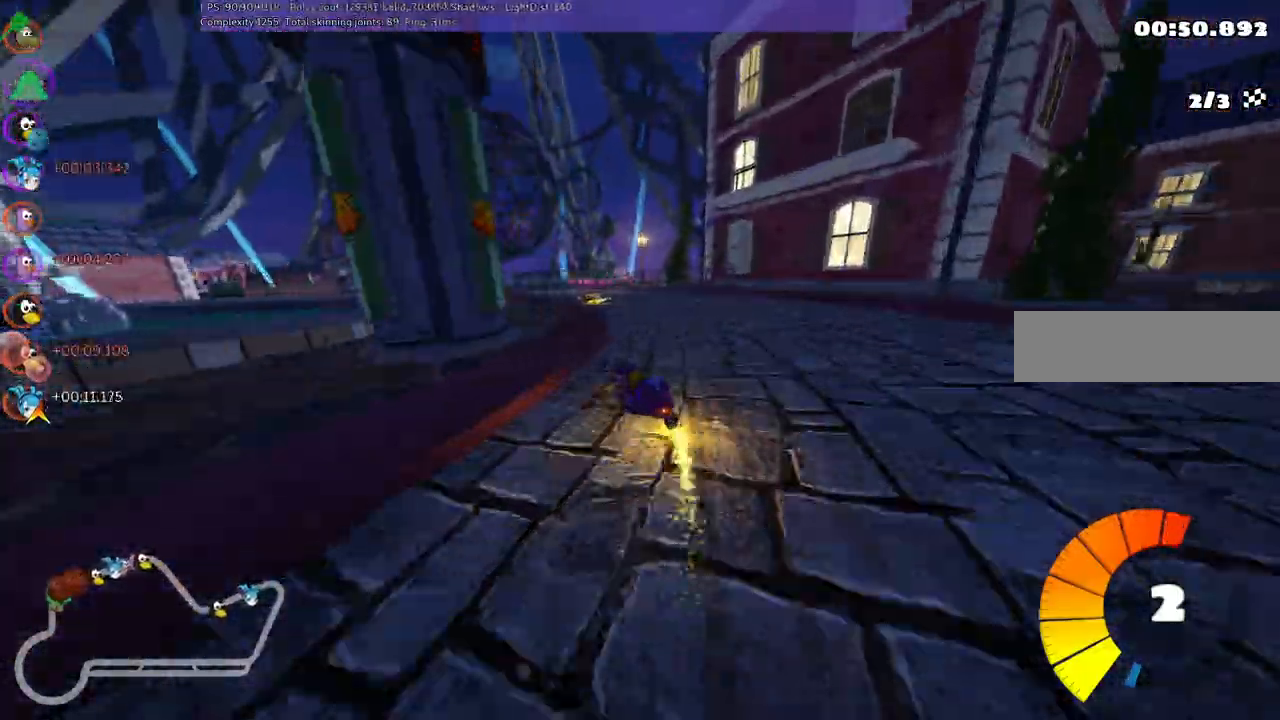
Gameplay with keyboard; each line is a JSON object with the keys held at the frame after it. "events" lists presses ("down") and releases ("up") of ".", "/", "alt_r", "b", "c", "comma", "ctrl_r", "d", "down", "f", "g", "h", "j", "k", "l", "left", "m", "n", "quote", "return", "right", "semicolon", "shift_r", "space", "super", "up" and "v" between this image and that frame as [ms after this image, input, new state], when the widget could be followed in between. No other keys are recorded. Mouse input is not recorded.
{"keys": ["up"], "events": [[117, "left", "up"], [317, "right", "down"], [317, "up", "down"], [417, "right", "up"]]}
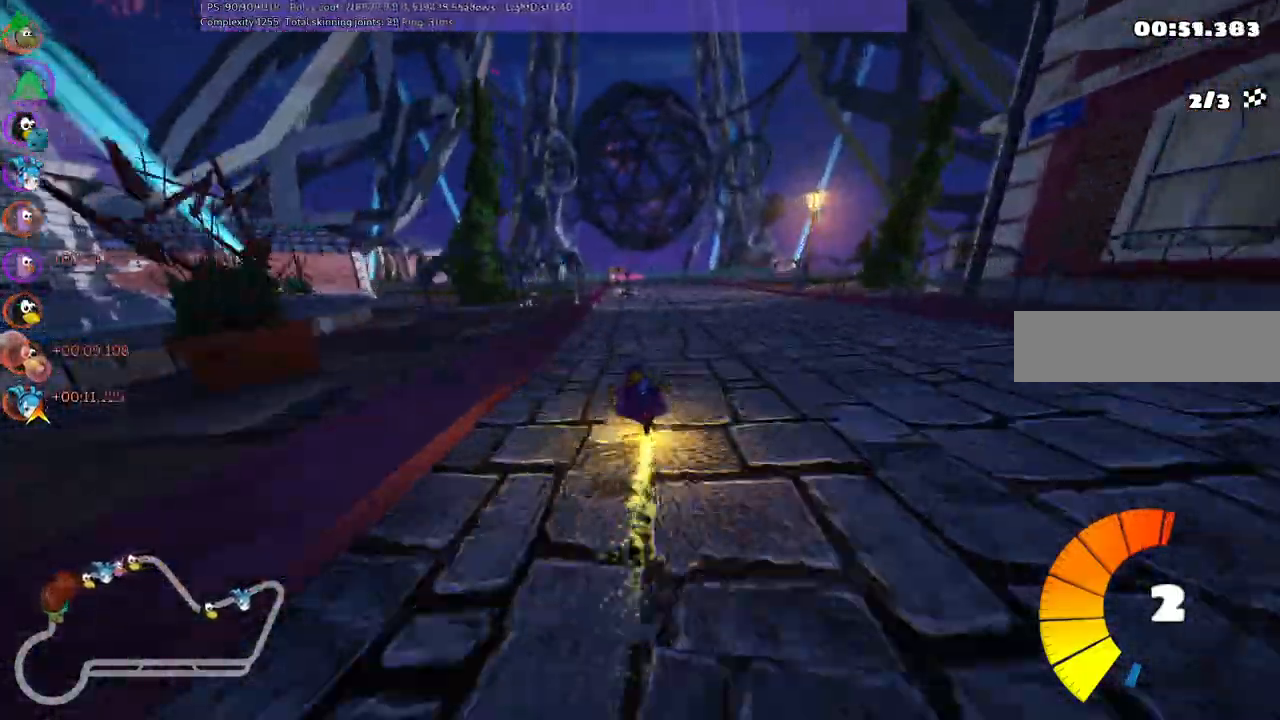
{"keys": ["left", "up"], "events": [[234, "right", "down"], [334, "right", "up"], [384, "left", "down"]]}
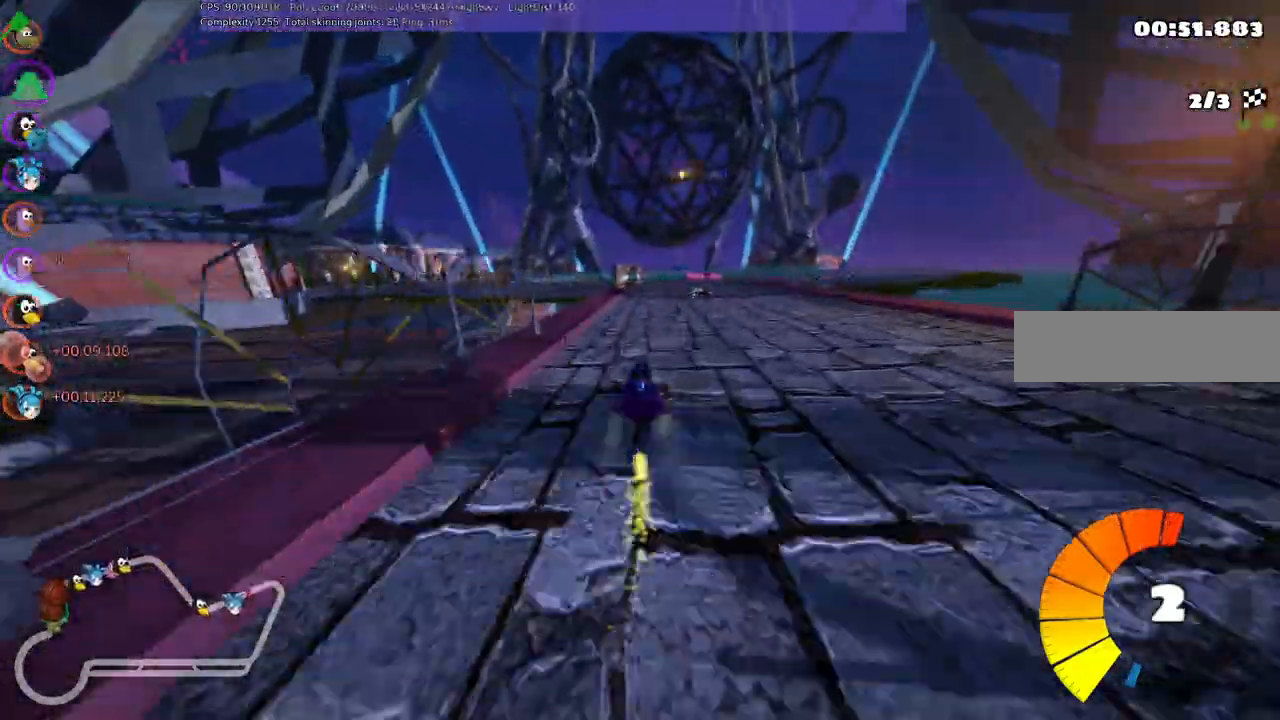
{"keys": ["m", "right", "up"], "events": [[17, "left", "up"], [17, "right", "down"], [67, "m", "down"], [167, "left", "down"], [200, "right", "up"], [334, "up", "up"], [484, "left", "up"], [484, "right", "down"], [484, "up", "down"]]}
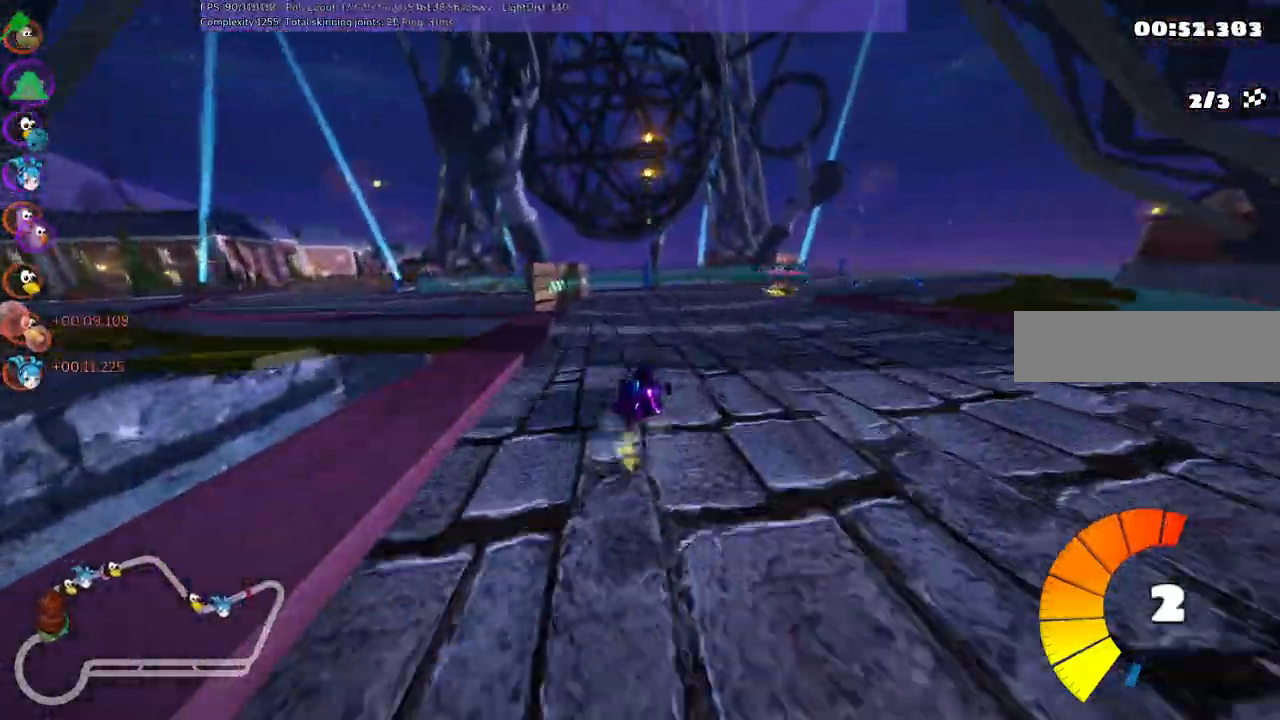
{"keys": ["up"], "events": [[267, "m", "up"], [317, "right", "up"]]}
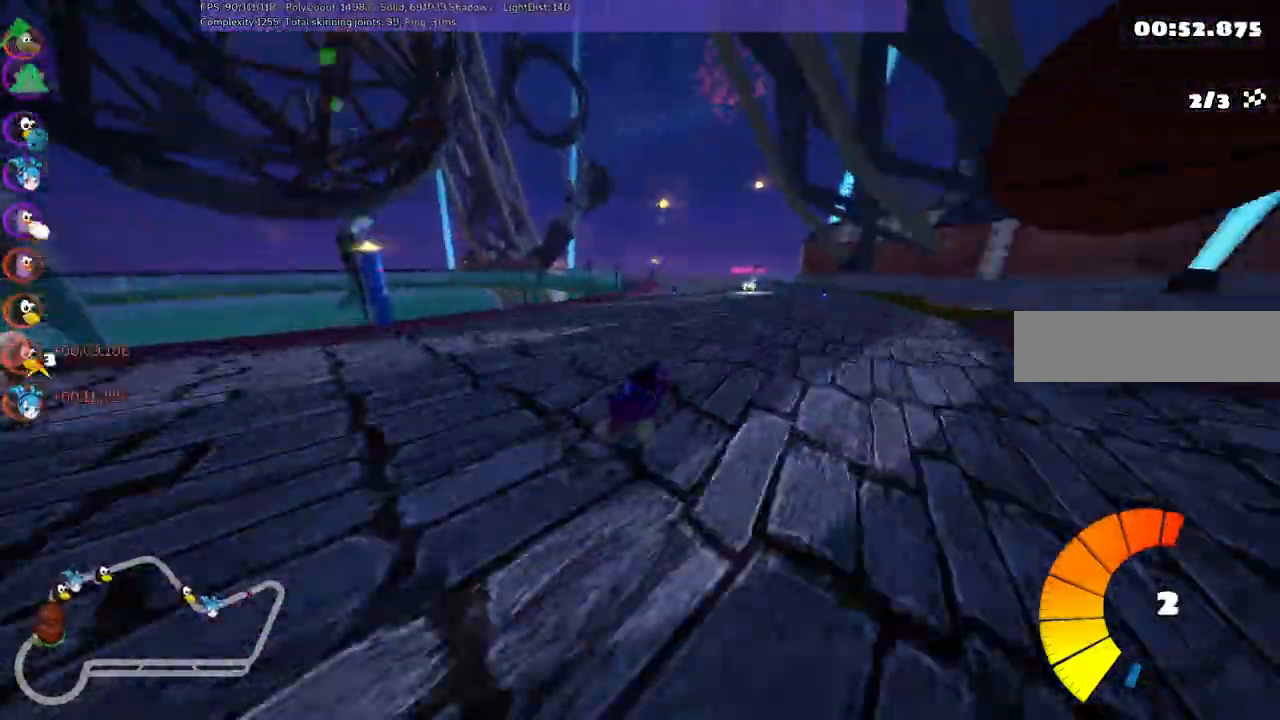
{"keys": ["left", "m", "up"], "events": [[34, "right", "down"], [184, "right", "up"], [367, "left", "down"], [400, "m", "down"]]}
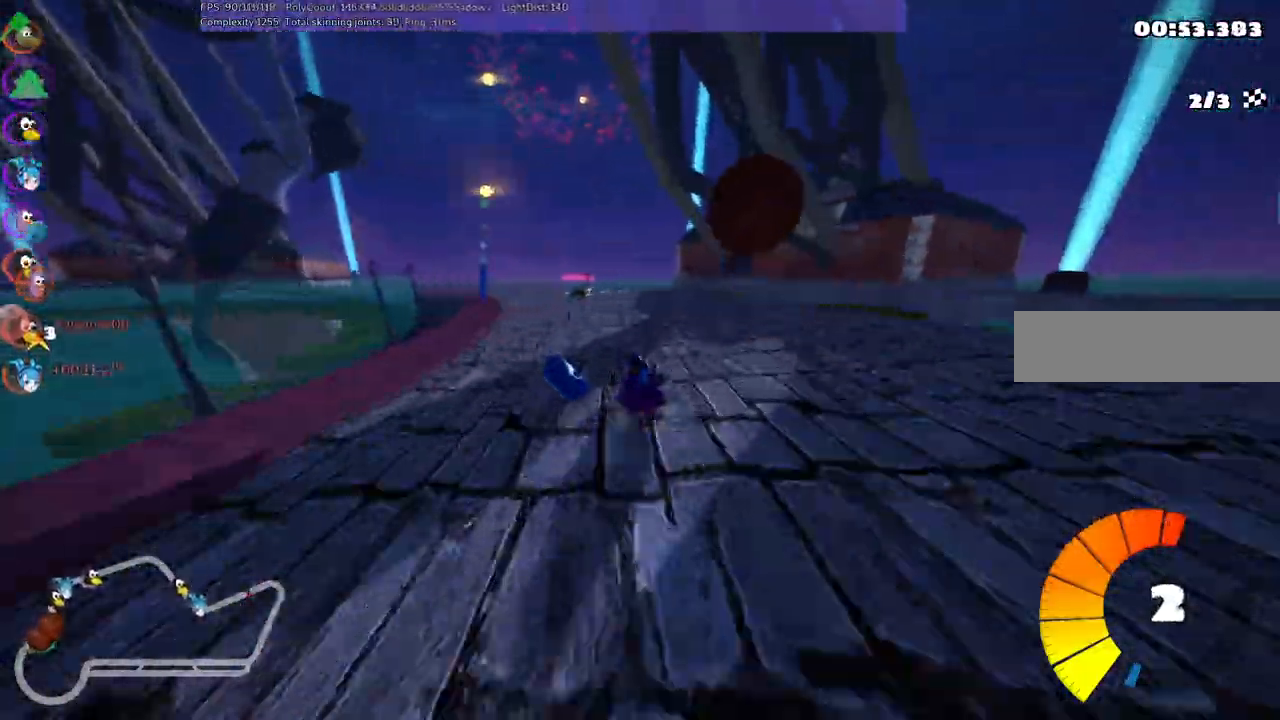
{"keys": ["m", "right", "up"], "events": [[334, "right", "down"], [384, "left", "up"]]}
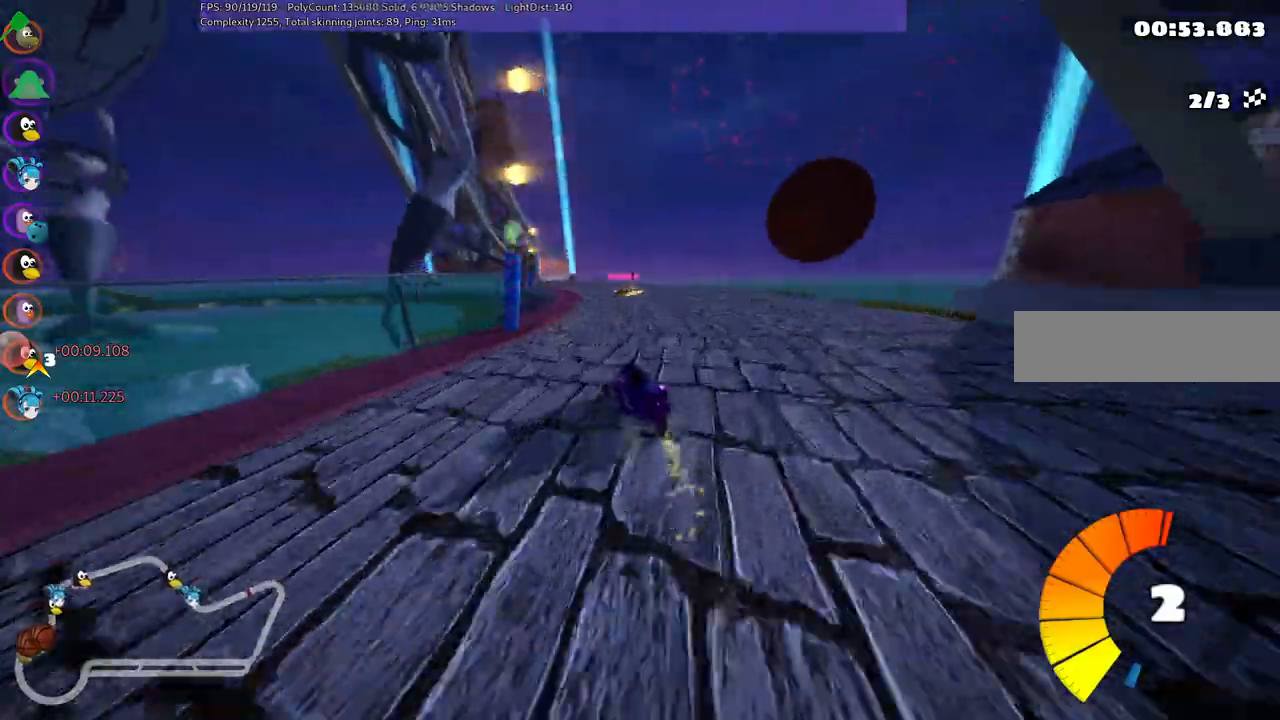
{"keys": ["left", "m", "right", "up"], "events": [[67, "left", "down"], [250, "left", "up"], [484, "left", "down"]]}
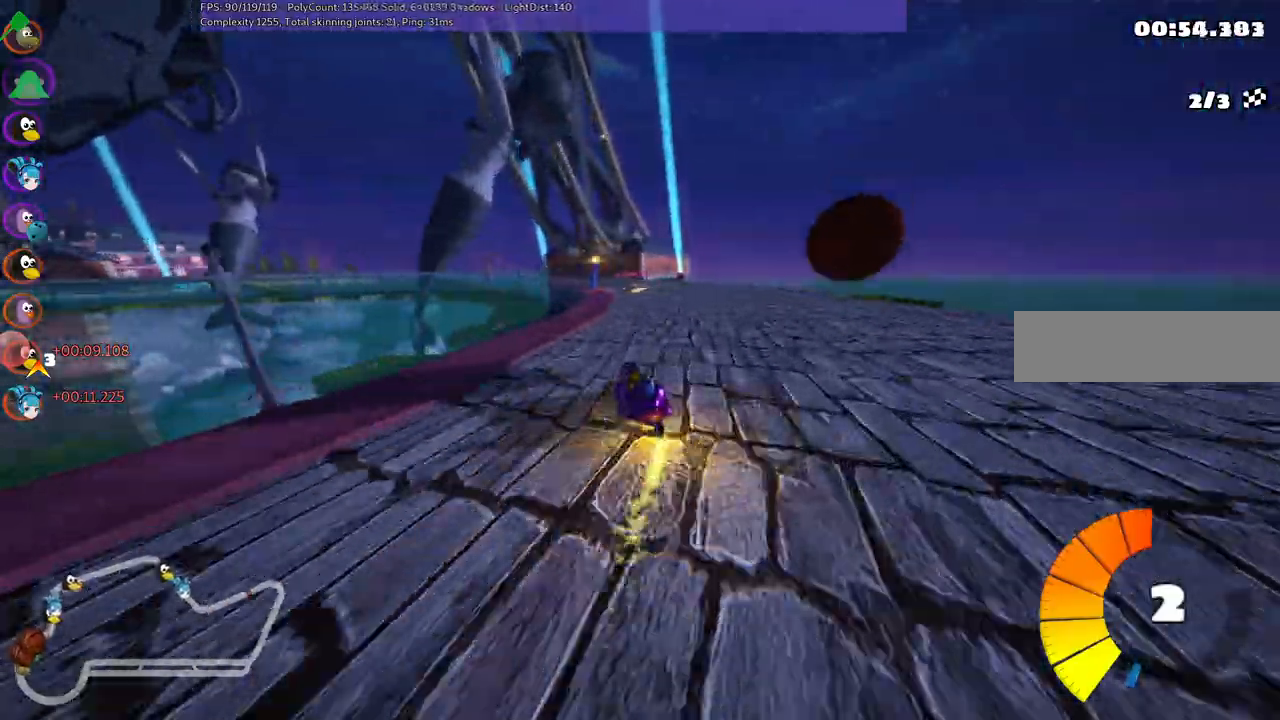
{"keys": ["m", "right", "up"], "events": [[117, "left", "up"], [350, "left", "down"], [500, "left", "up"]]}
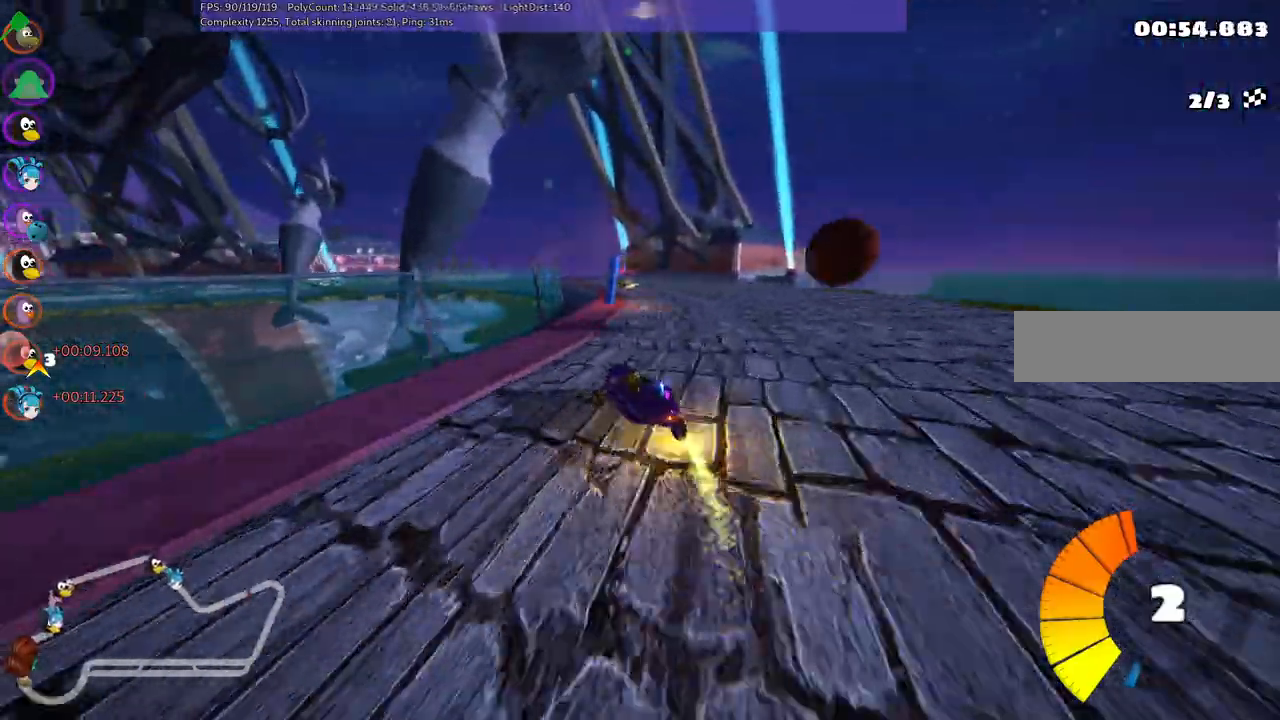
{"keys": ["m", "right", "up"], "events": [[234, "left", "down"], [417, "left", "up"]]}
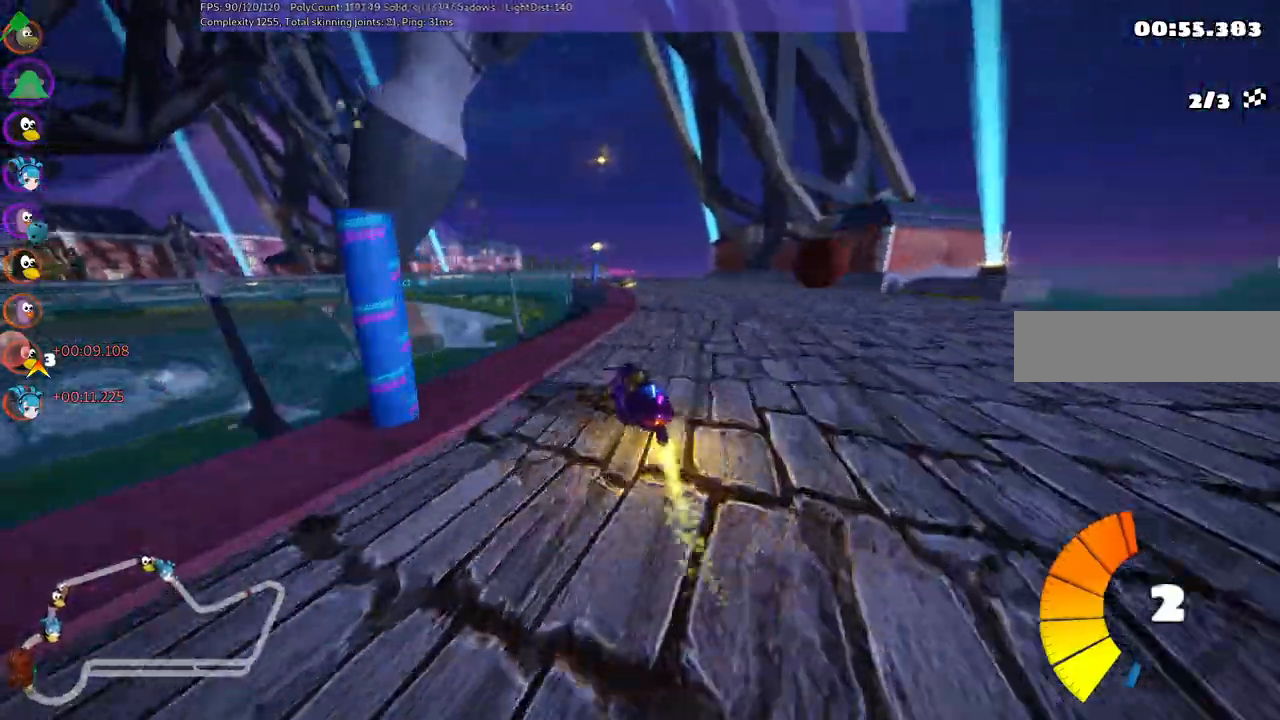
{"keys": ["m", "right", "up"], "events": [[200, "left", "down"], [367, "left", "up"]]}
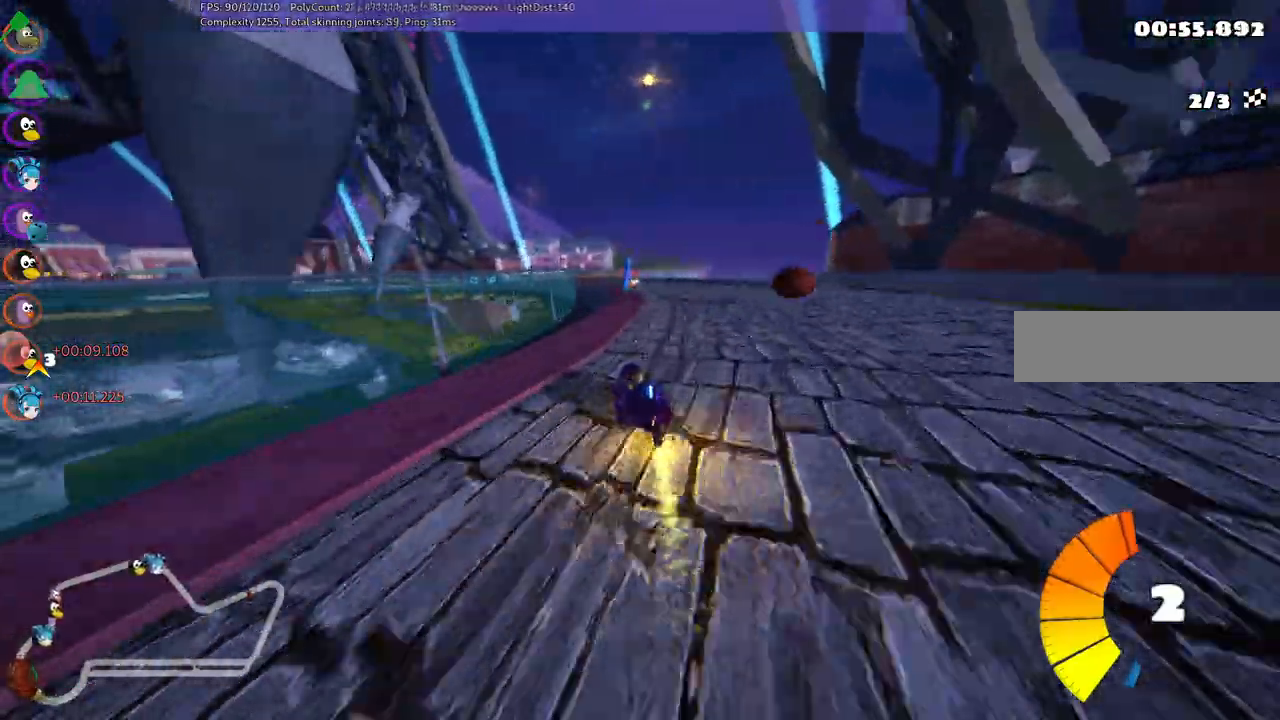
{"keys": ["m", "right", "up"], "events": [[67, "left", "down"], [200, "left", "up"]]}
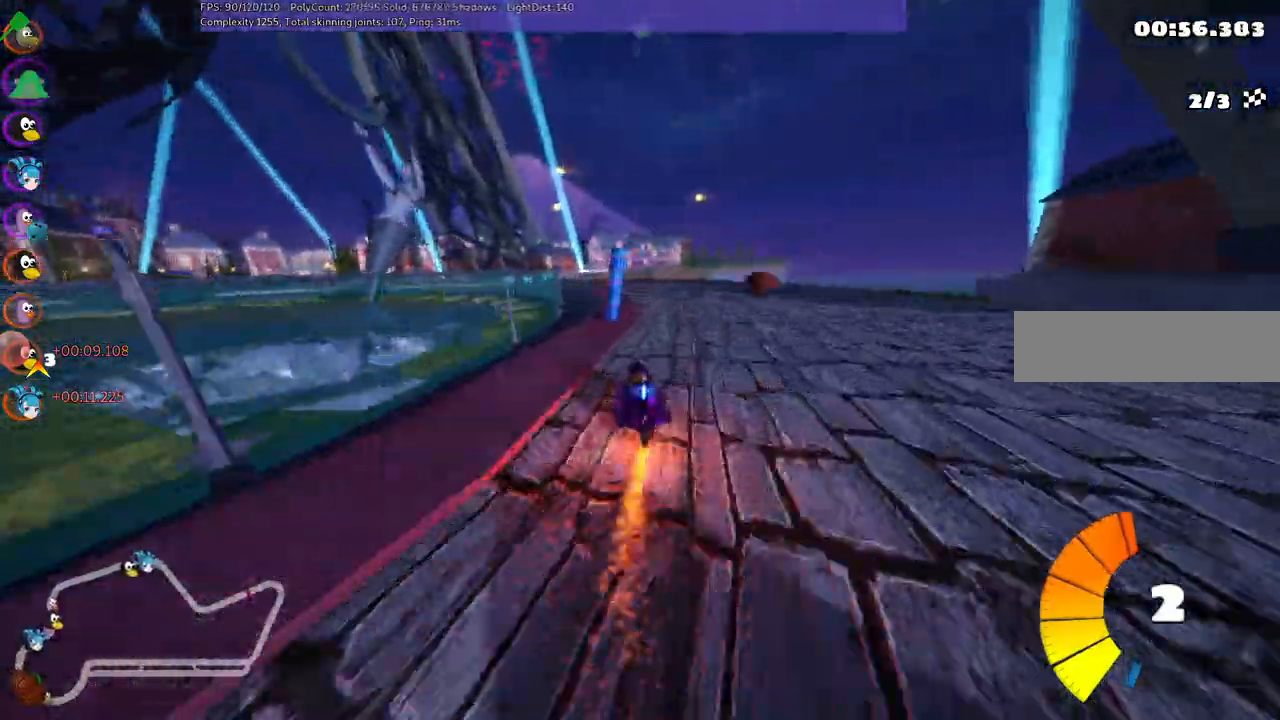
{"keys": ["m", "up"], "events": [[350, "right", "up"]]}
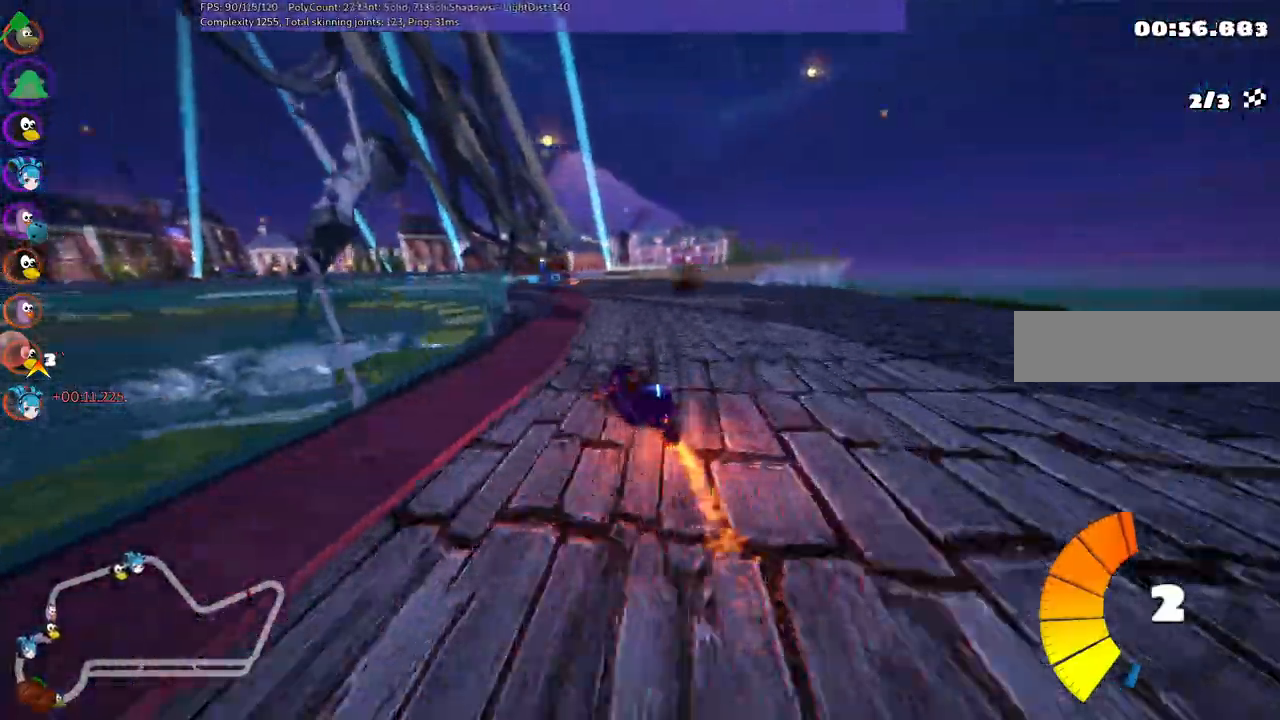
{"keys": ["up"], "events": [[34, "m", "up"]]}
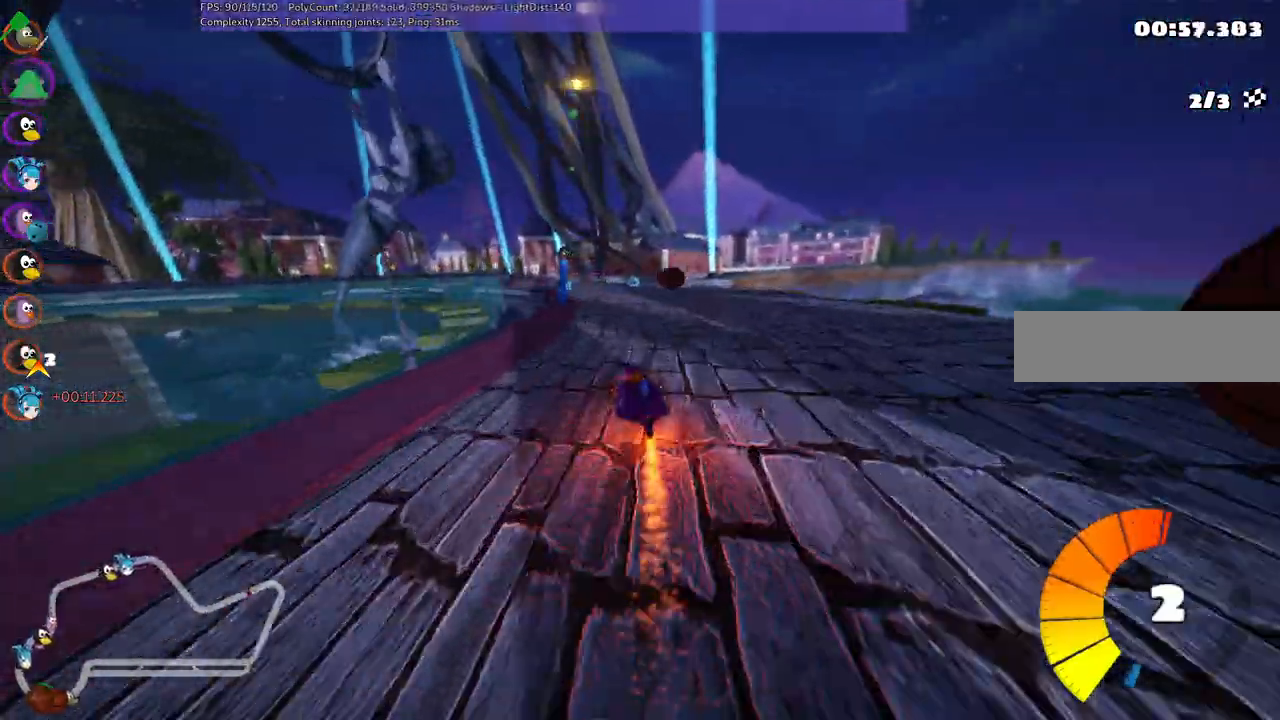
{"keys": ["up"], "events": [[100, "left", "down"], [234, "left", "up"]]}
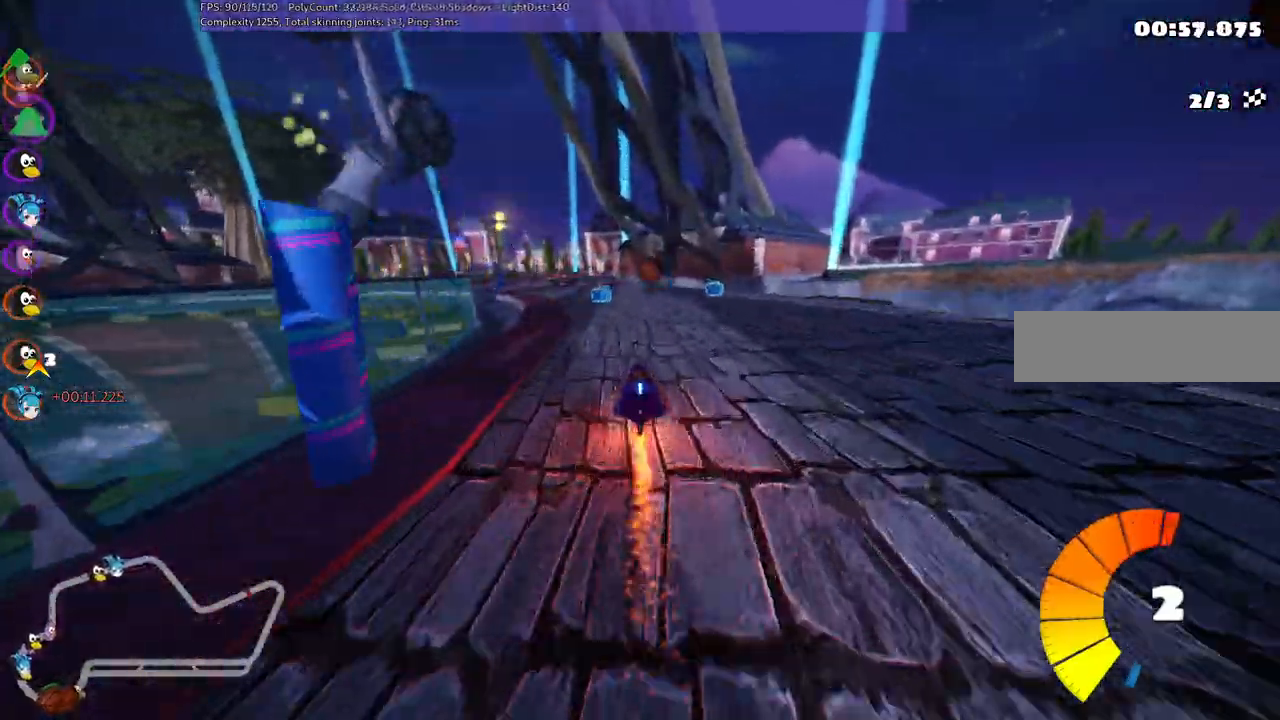
{"keys": ["up"], "events": [[100, "left", "down"], [100, "m", "down"], [300, "m", "up"], [334, "left", "up"]]}
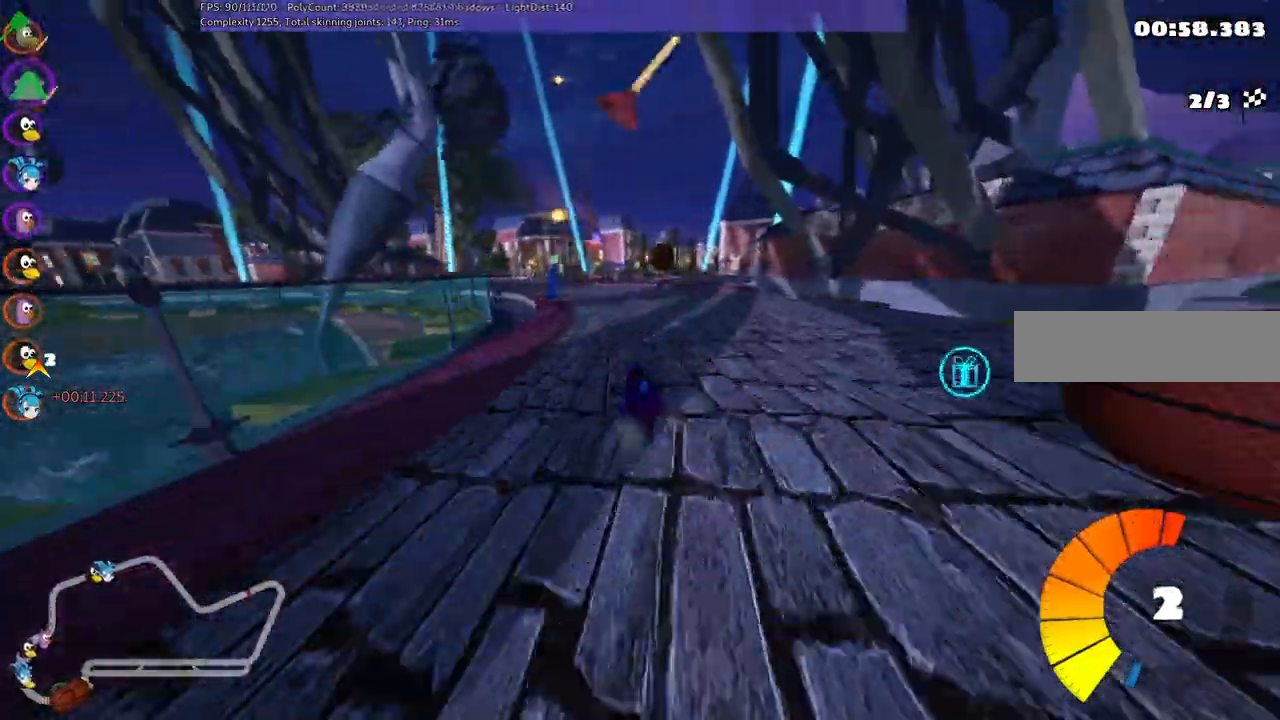
{"keys": ["up"], "events": [[117, "left", "down"], [150, "m", "down"], [300, "left", "up"], [350, "right", "down"], [400, "m", "up"], [450, "right", "up"]]}
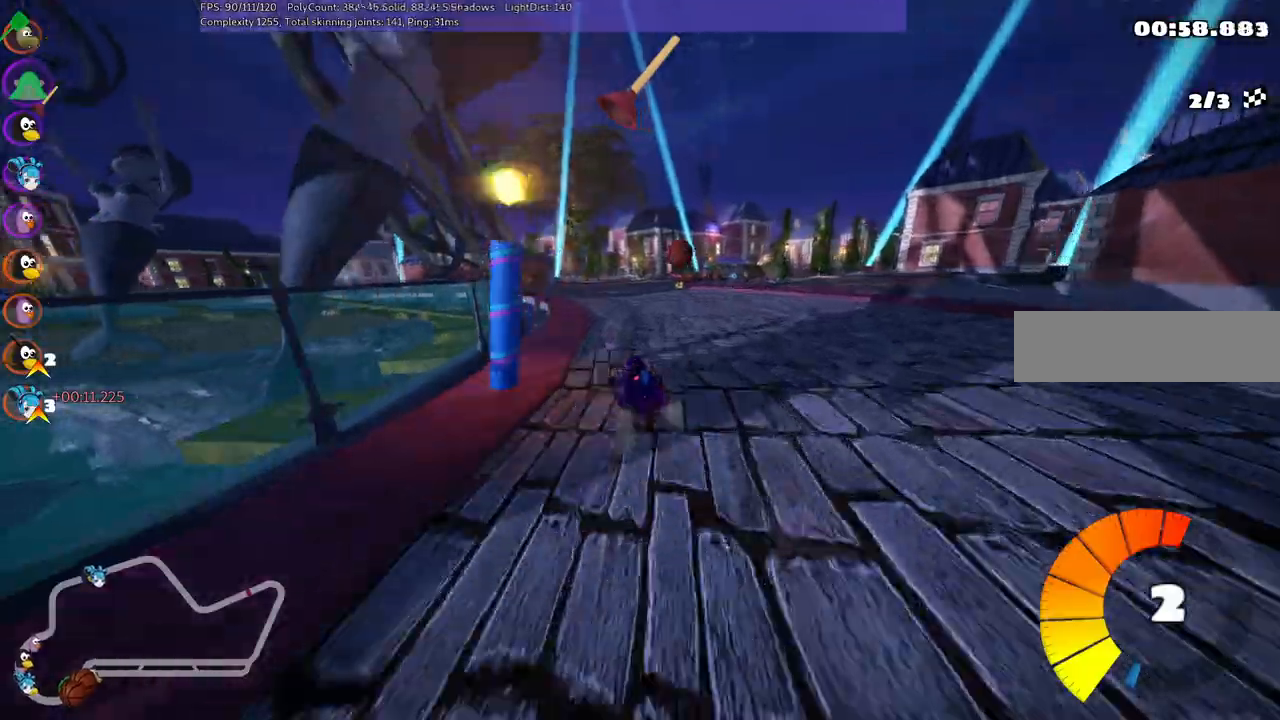
{"keys": ["right", "up"], "events": [[500, "right", "down"]]}
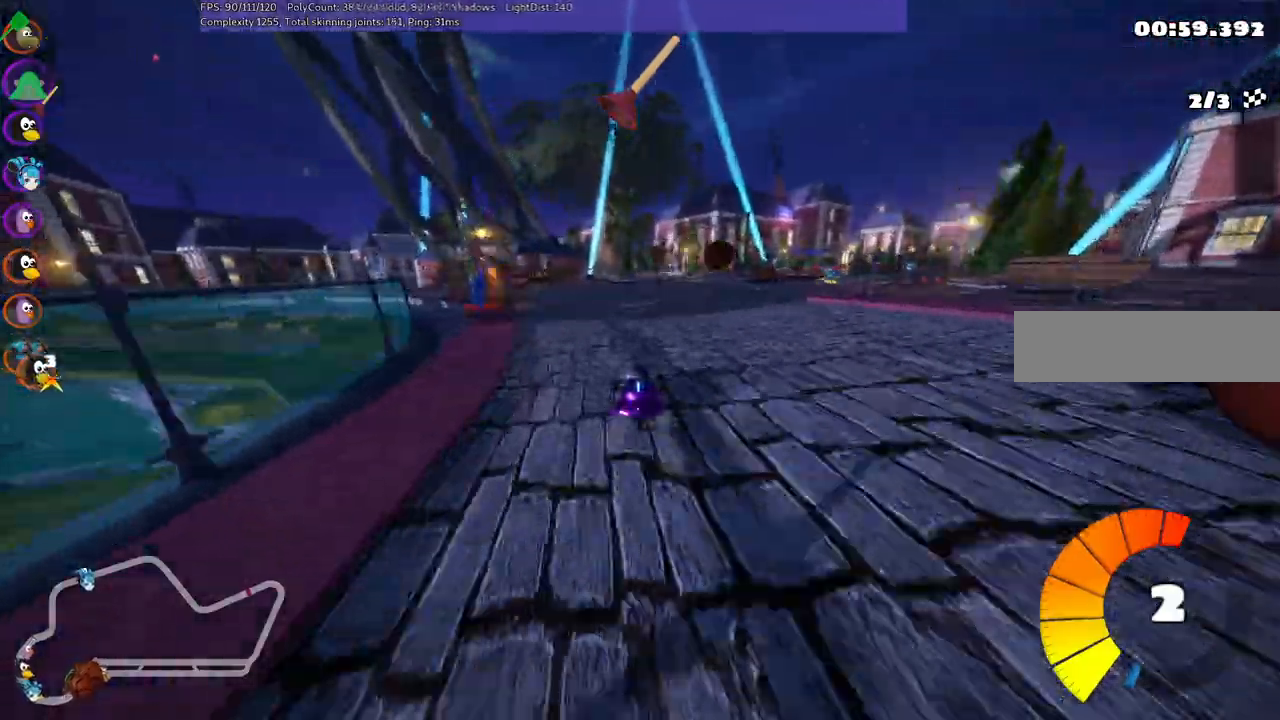
{"keys": ["up"], "events": [[50, "m", "down"], [334, "m", "up"], [367, "right", "up"]]}
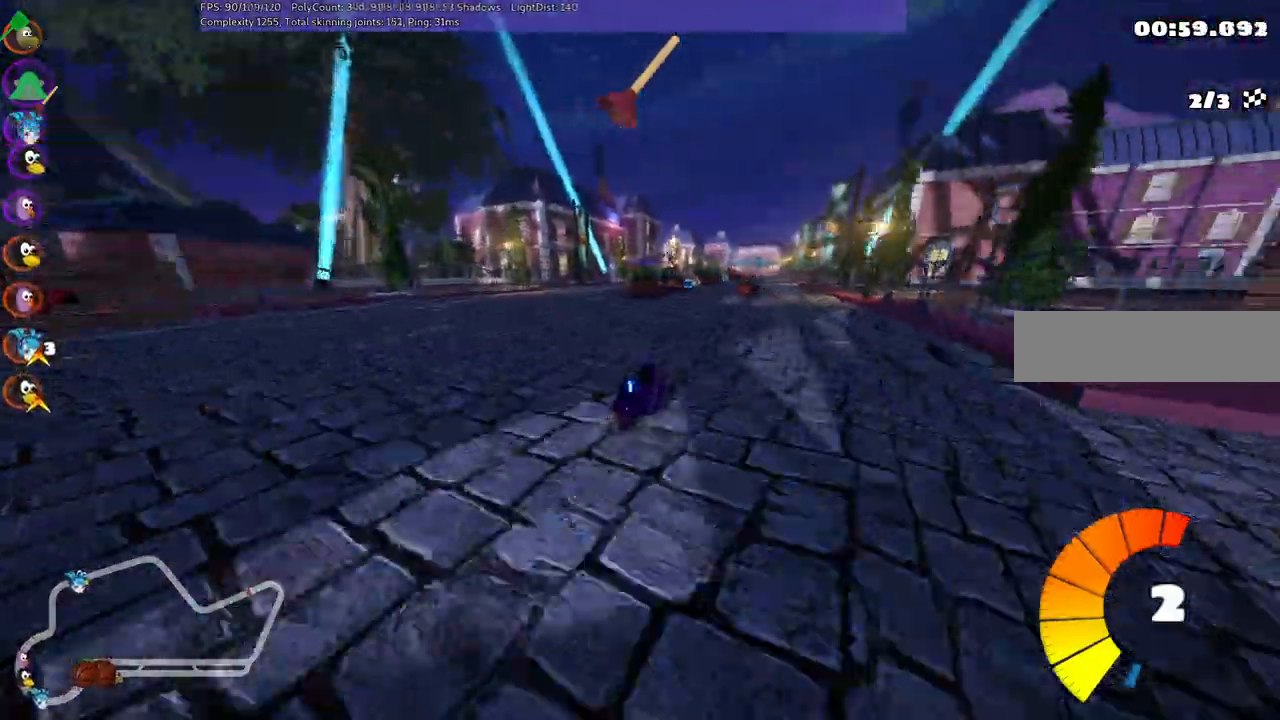
{"keys": ["up"], "events": [[117, "left", "down"], [200, "left", "up"]]}
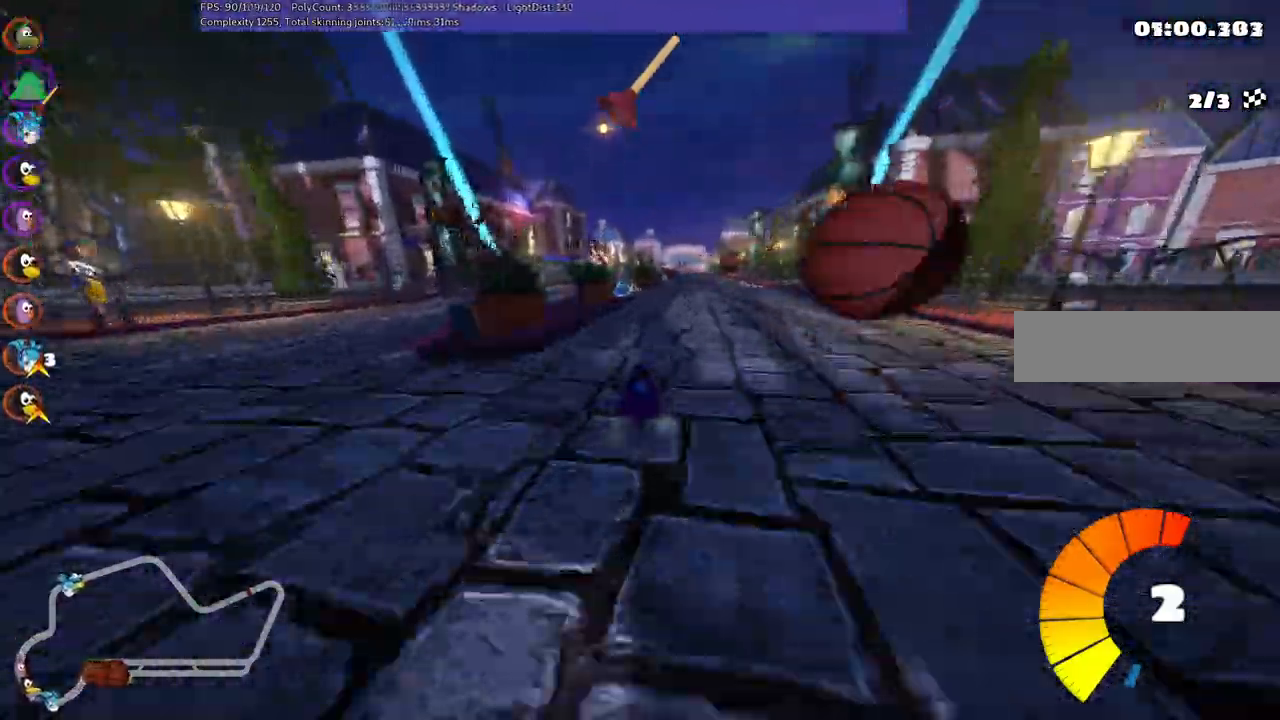
{"keys": ["left", "m", "up"], "events": [[34, "right", "down"], [167, "right", "up"], [250, "left", "down"], [300, "m", "down"]]}
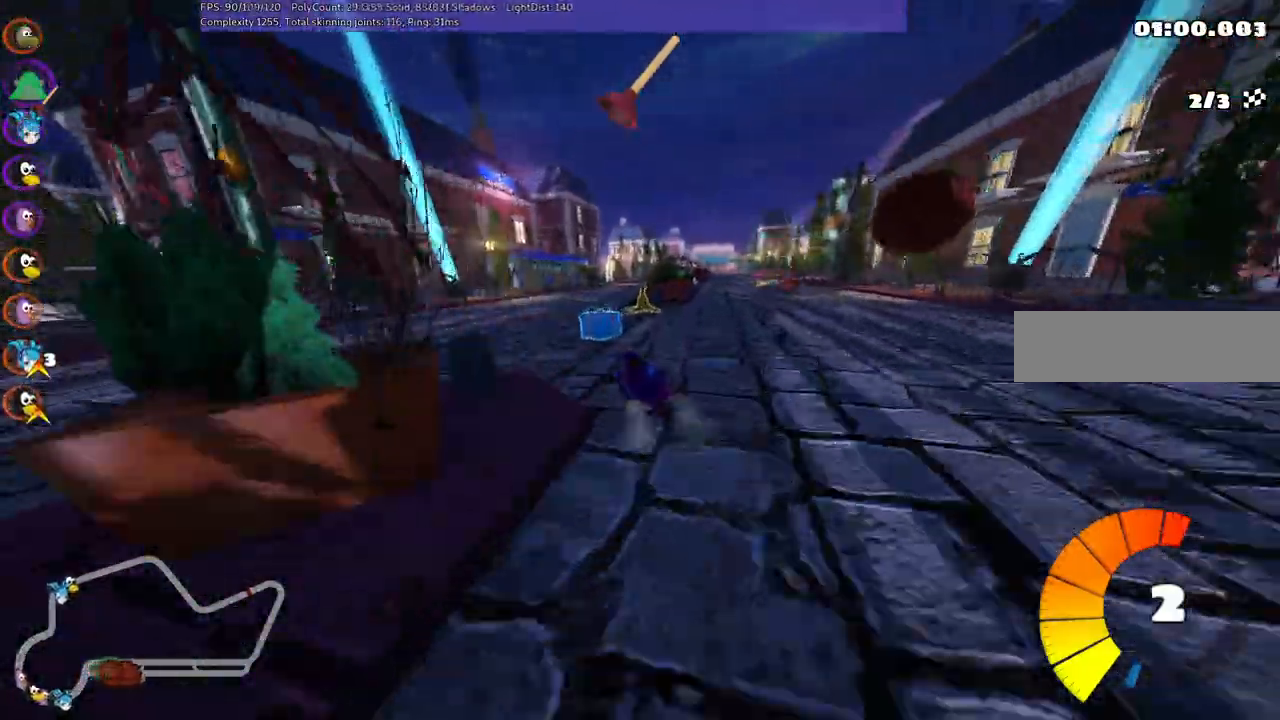
{"keys": ["m", "right", "up"], "events": [[34, "left", "up"], [34, "m", "up"], [217, "right", "down"], [267, "m", "down"]]}
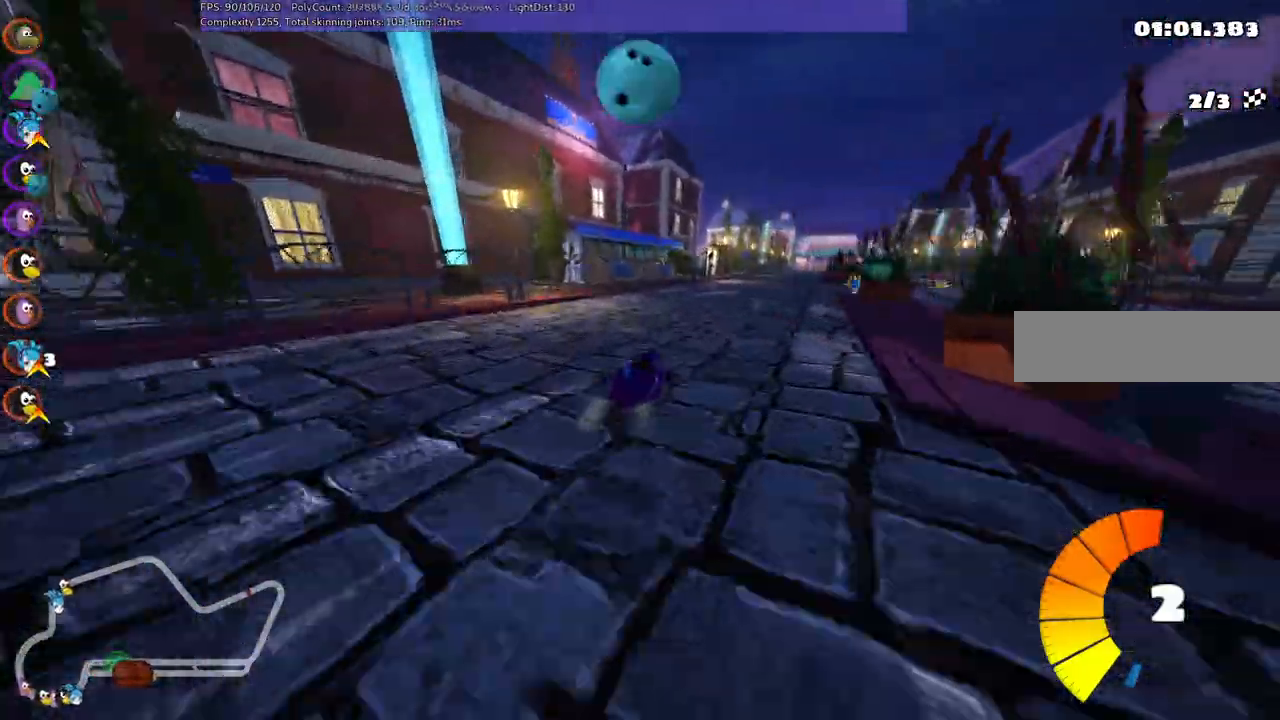
{"keys": ["up"], "events": [[184, "m", "up"], [284, "right", "up"]]}
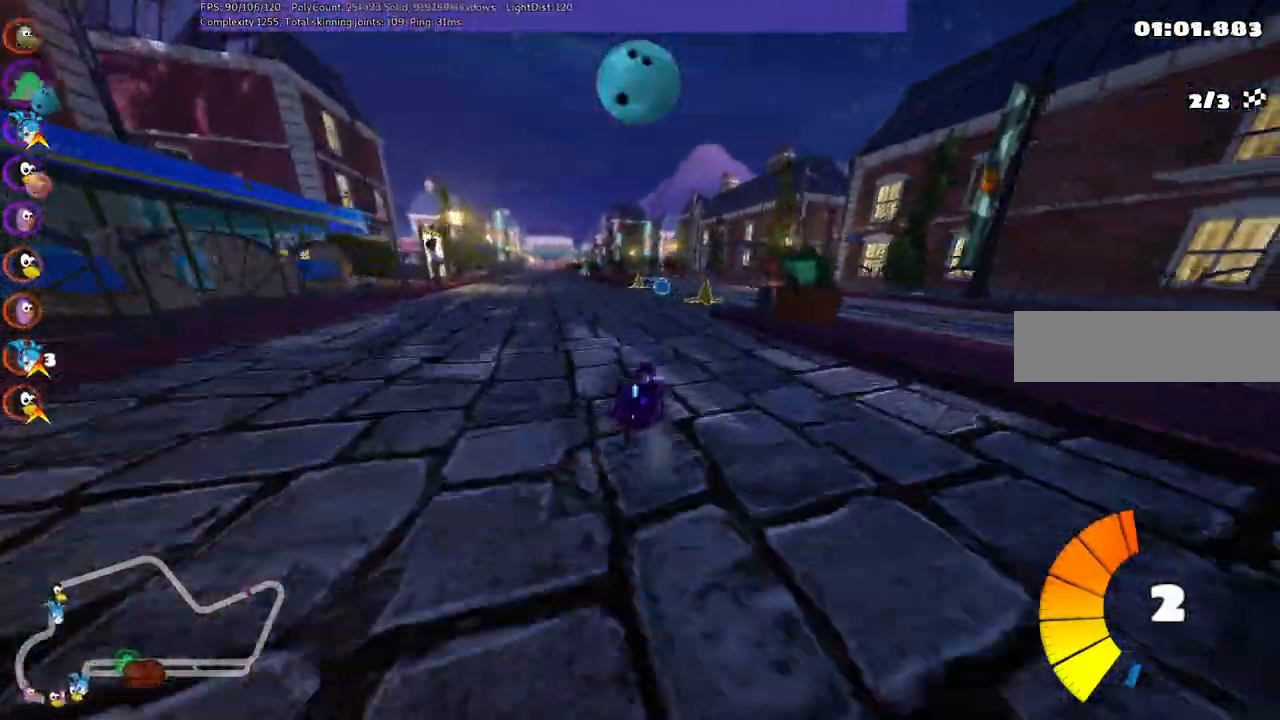
{"keys": ["up"], "events": [[17, "left", "down"], [150, "left", "up"], [250, "right", "down"], [384, "right", "up"]]}
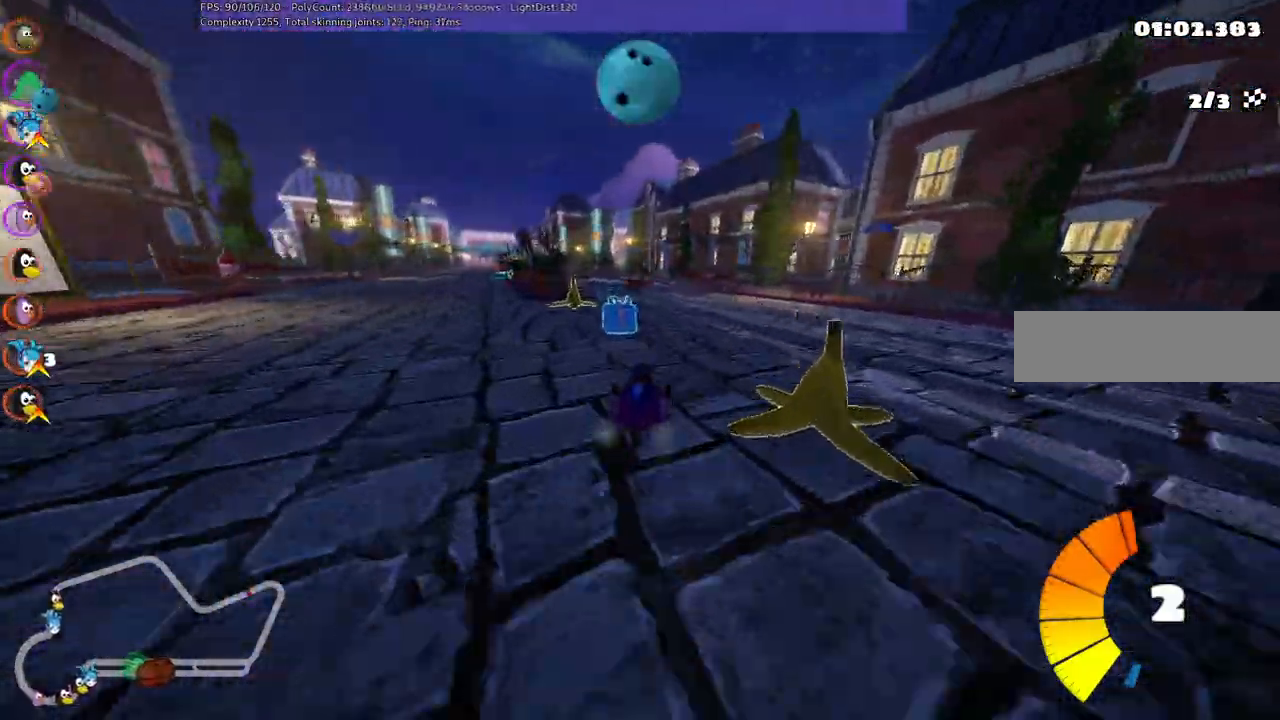
{"keys": ["left", "m", "right", "up"], "events": [[117, "left", "down"], [167, "m", "down"], [284, "right", "down"], [300, "left", "up"], [434, "left", "down"]]}
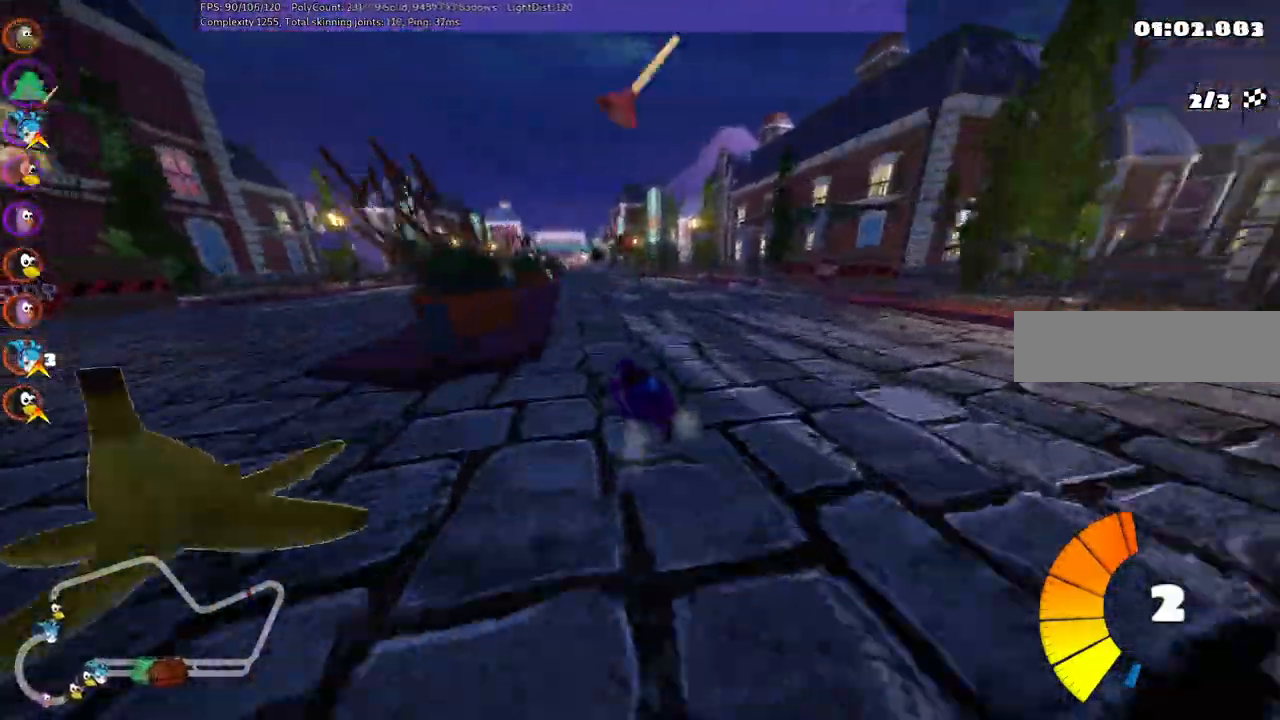
{"keys": ["m", "right", "up"], "events": [[84, "left", "up"], [134, "left", "down"], [267, "left", "up"]]}
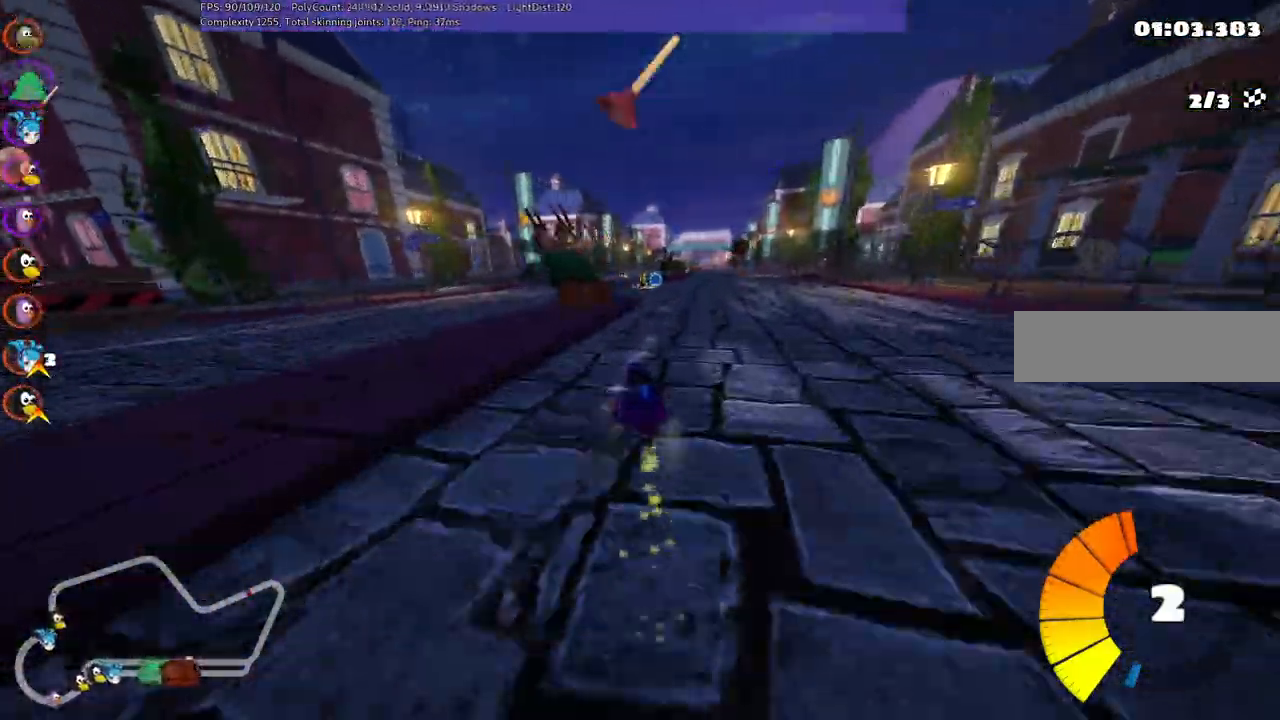
{"keys": ["up"], "events": [[234, "m", "up"], [234, "right", "up"]]}
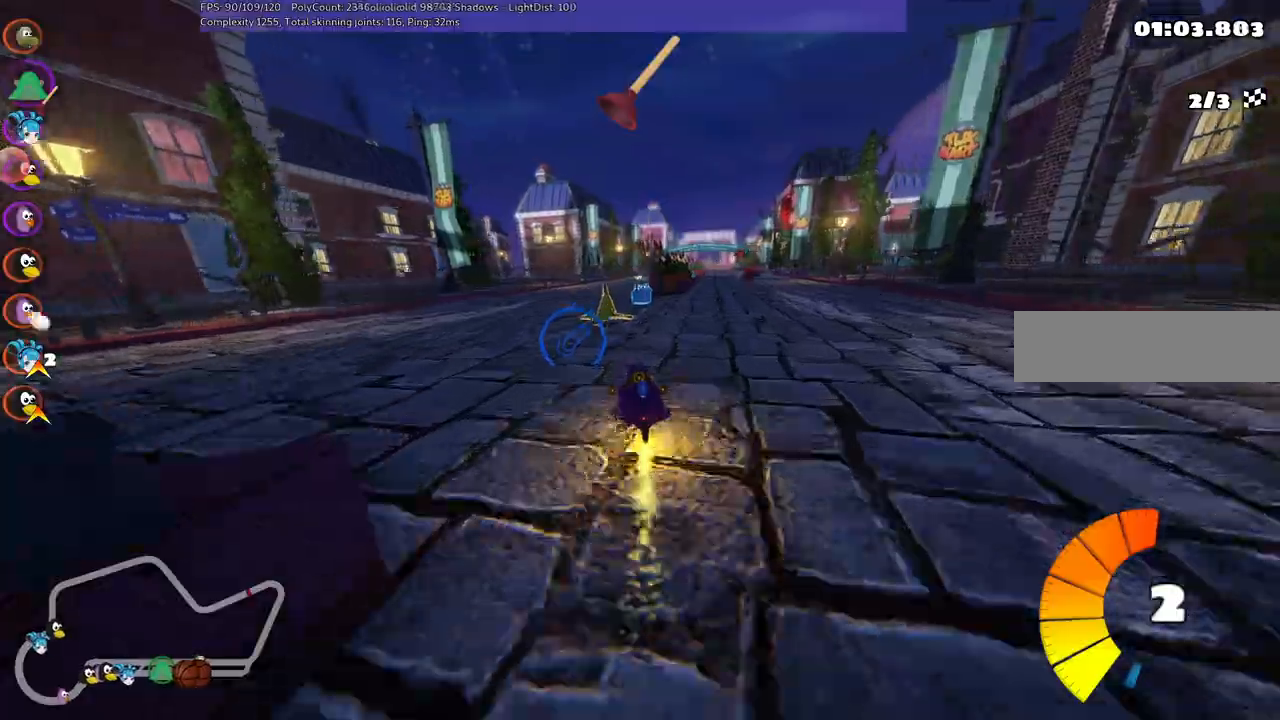
{"keys": ["left", "up"], "events": [[150, "right", "down"], [200, "right", "up"], [250, "left", "down"], [250, "space", "down"], [334, "space", "up"]]}